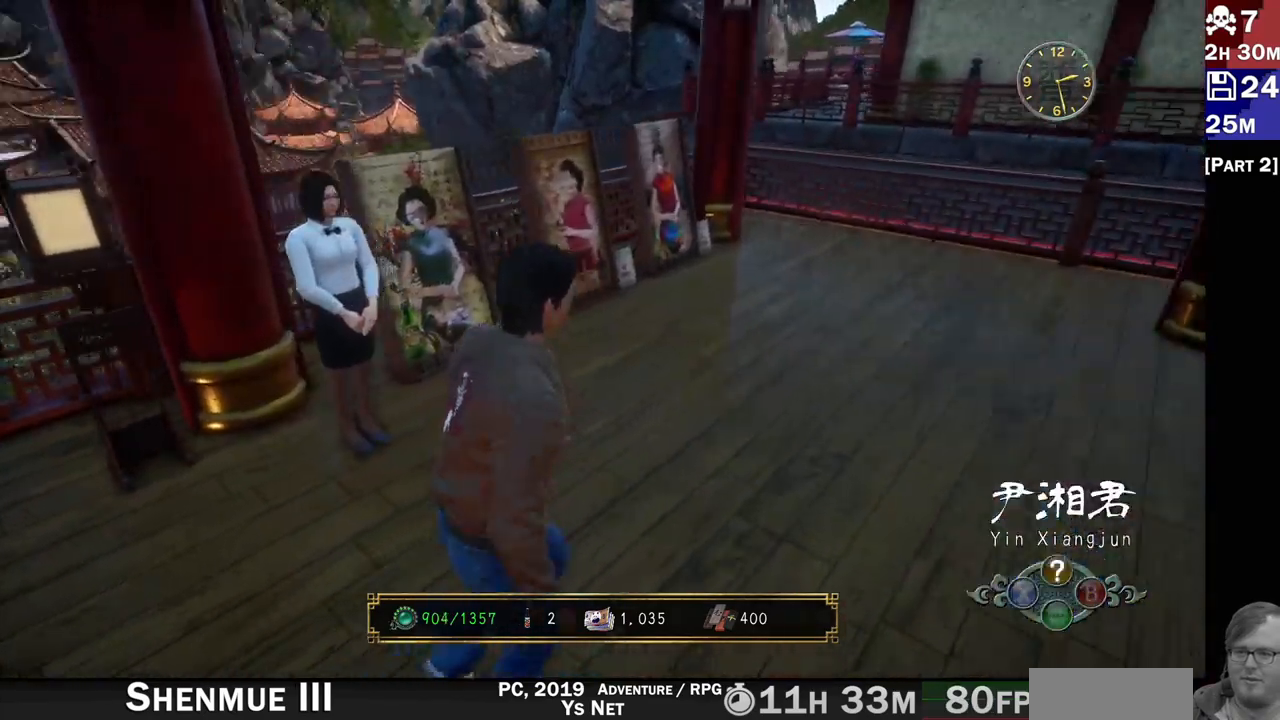
Gameplay with a controller (PlayStation layout); each line is a JSON object with the inputs held at the frame after it (dt_ms = milliseconds from this image to that frame). "events" lists button and stick changes between this image and that frame as [ms after this image, input, new state], when the widget could be followed in between. Not read: L3 R3.
{"dt_ms": 500, "buttons": ["L2"], "left_stick": "right", "right_stick": "up-left"}
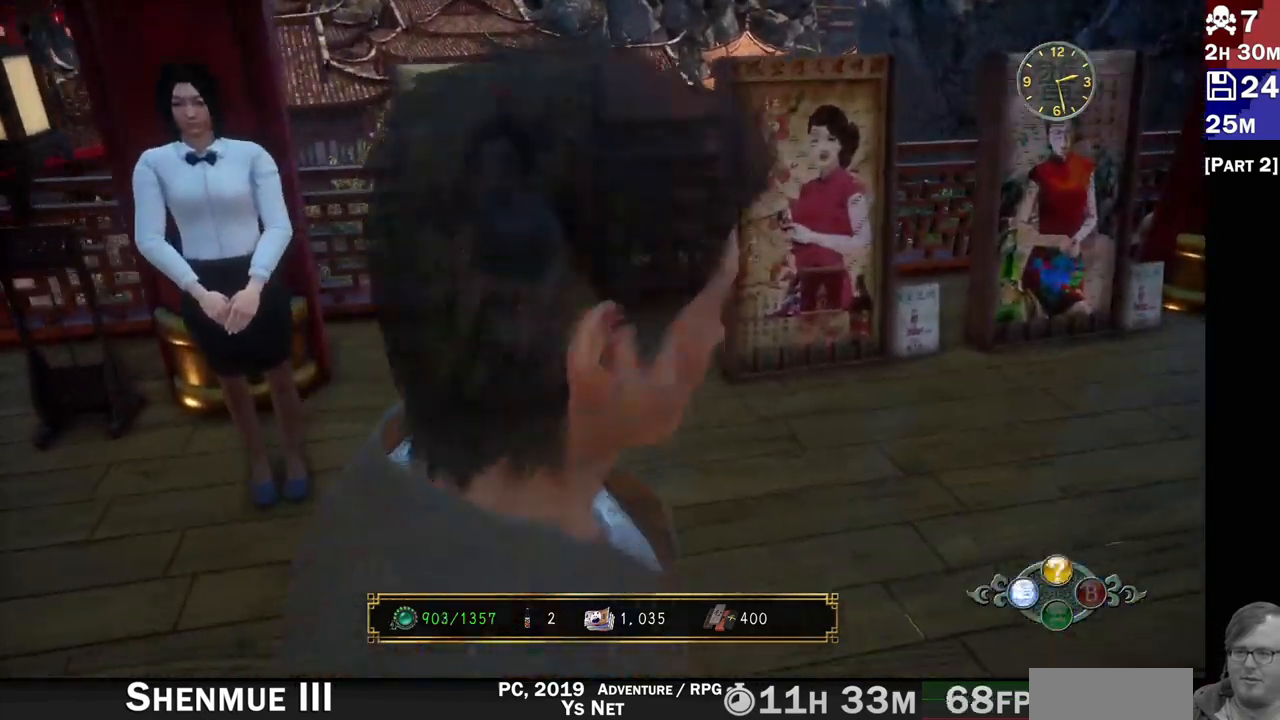
{"dt_ms": 1000, "buttons": ["L2"], "left_stick": "up-right", "right_stick": "center"}
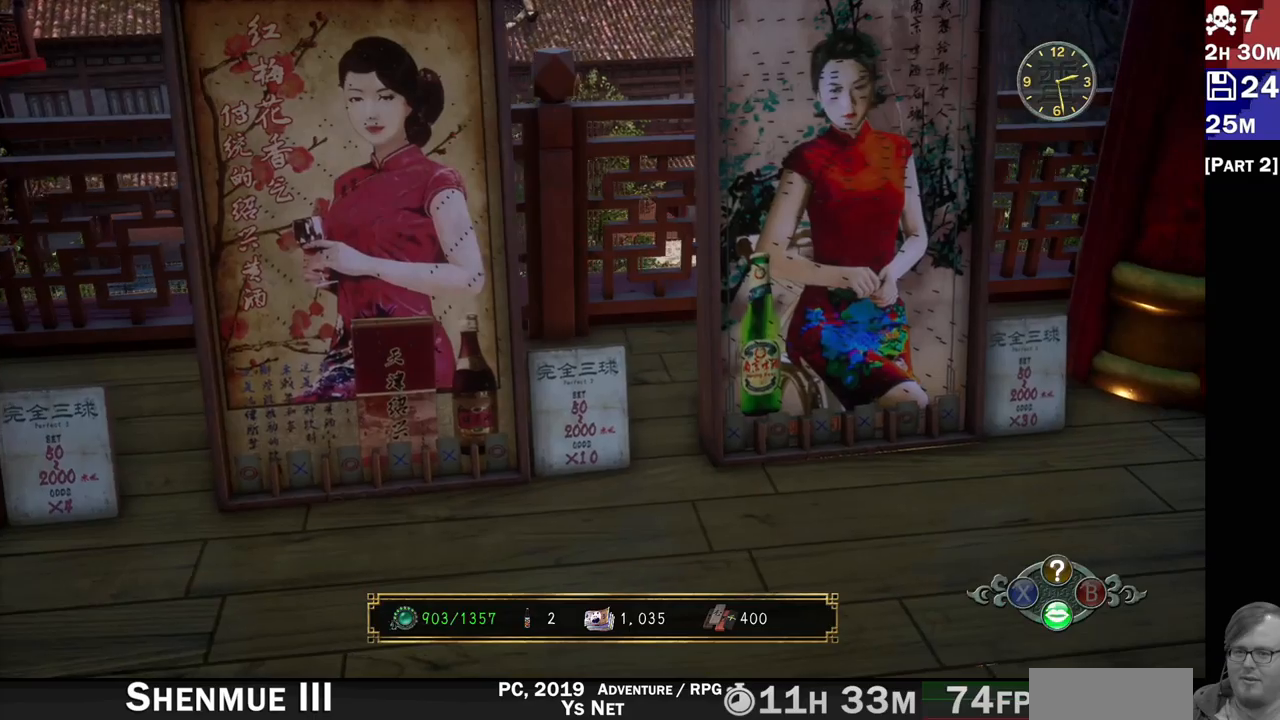
{"dt_ms": 500, "buttons": ["L2"], "left_stick": "left", "right_stick": "left", "events": [[67, "left_stick", "center"], [217, "right_stick", "left"], [300, "left_stick", "left"]]}
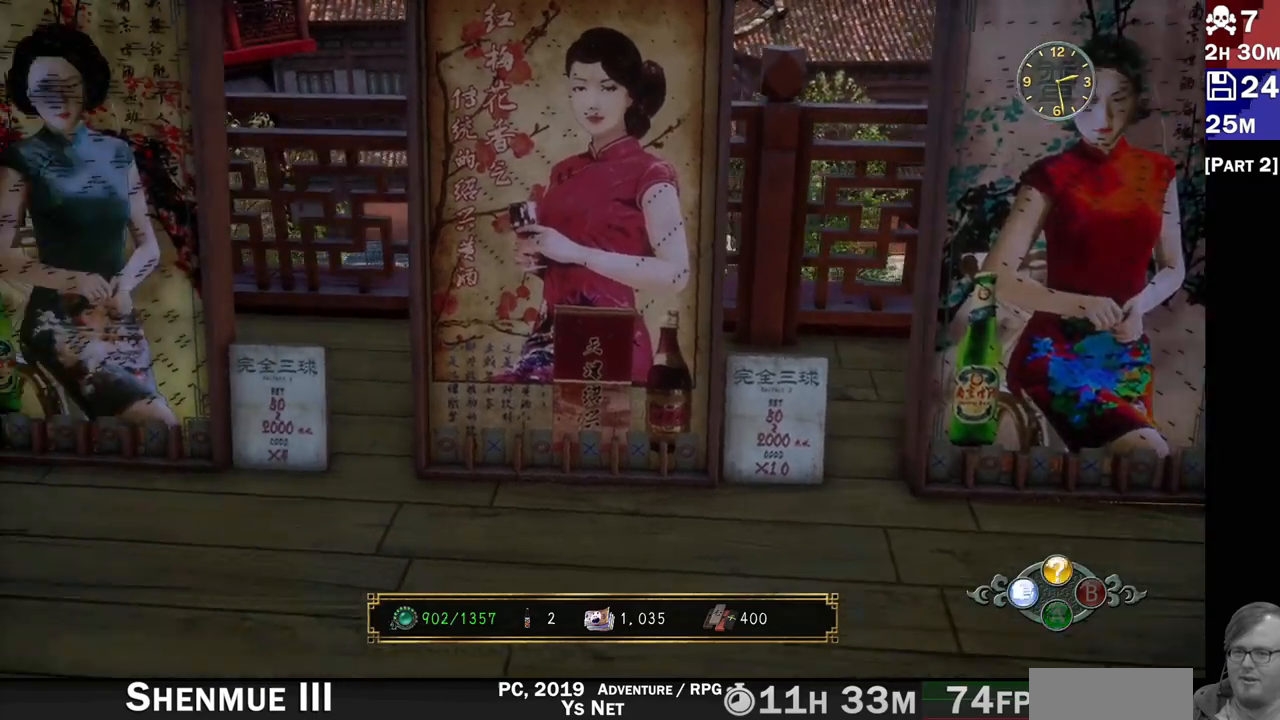
{"dt_ms": 500, "buttons": ["L2"], "left_stick": "center", "right_stick": "center", "events": [[333, "right_stick", "up-left"], [350, "left_stick", "center"], [450, "right_stick", "center"]]}
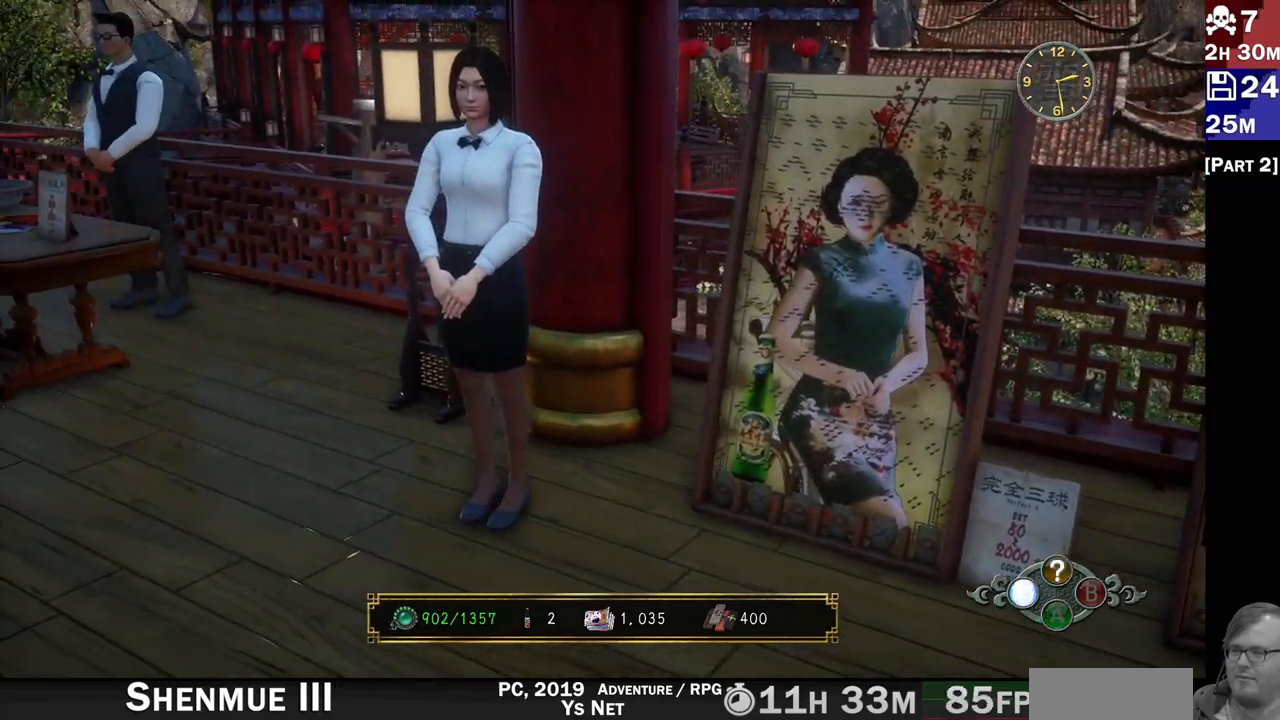
{"dt_ms": 500, "buttons": ["L2"], "left_stick": "center", "right_stick": "left", "events": [[217, "right_stick", "left"]]}
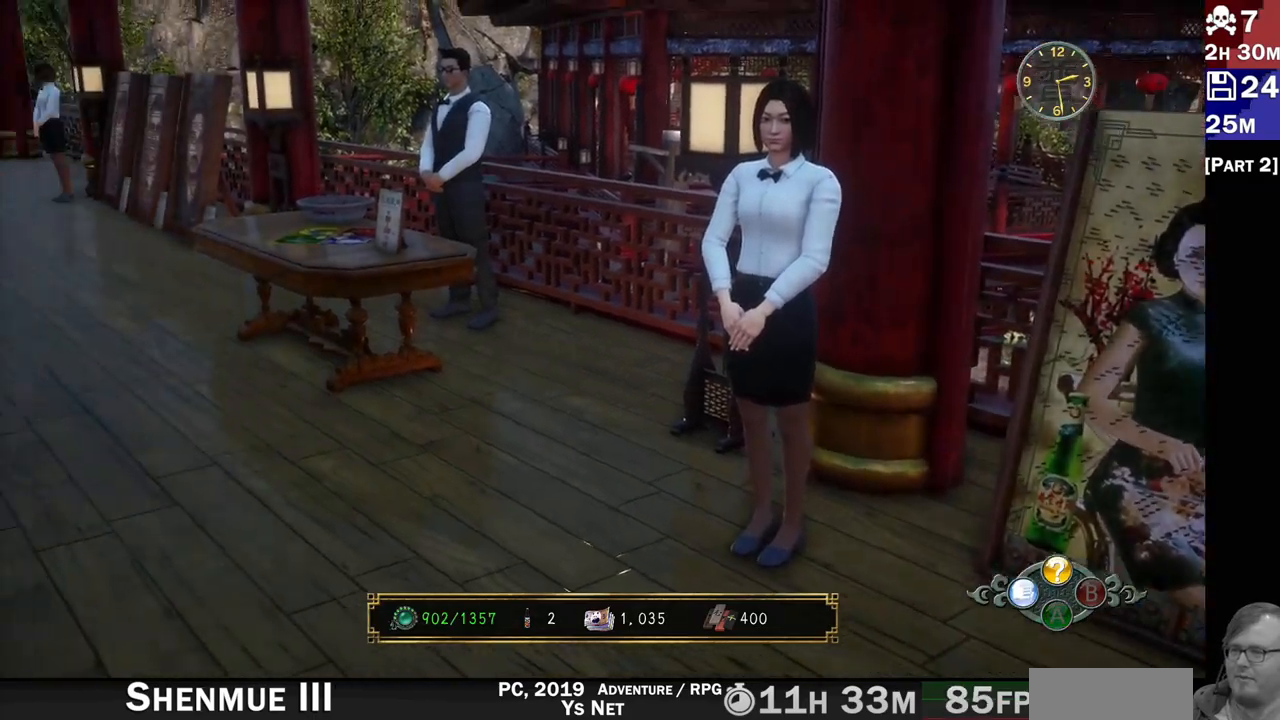
{"dt_ms": 1000, "buttons": [], "left_stick": "down-right", "right_stick": "left"}
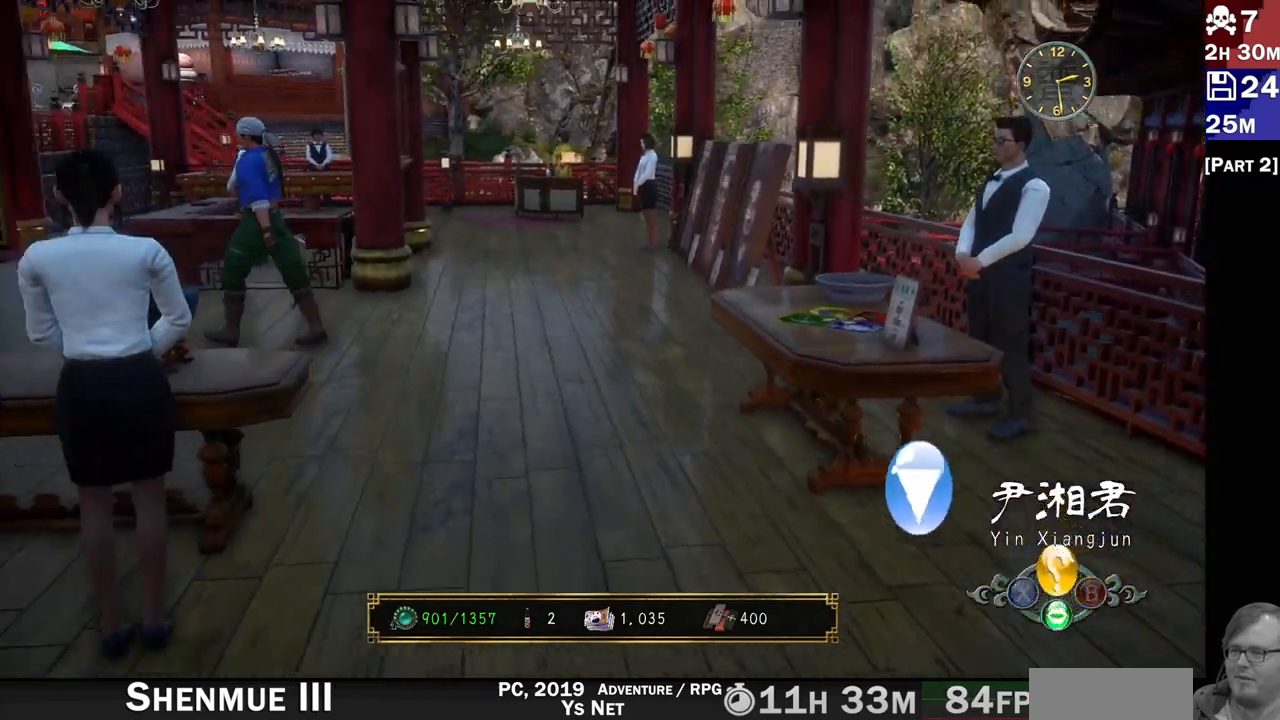
{"dt_ms": 1000, "buttons": ["R2"], "left_stick": "right", "right_stick": "left"}
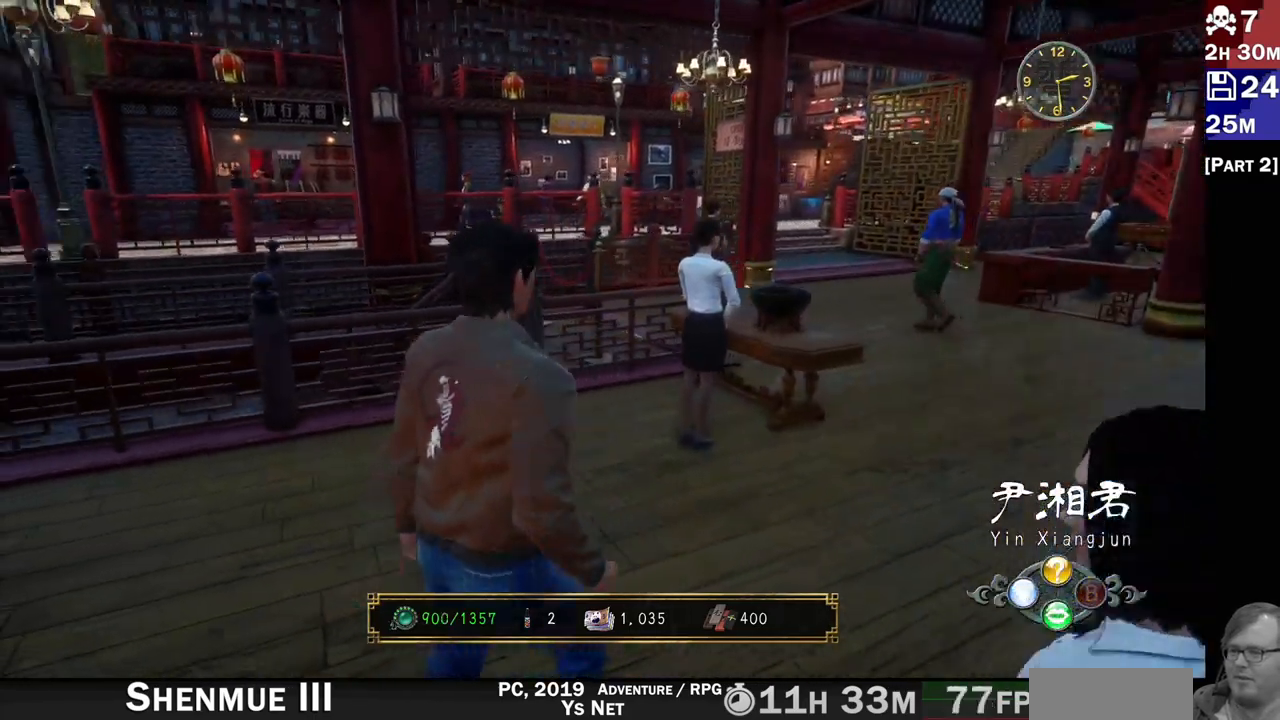
{"dt_ms": 500, "buttons": ["R2"], "left_stick": "right", "right_stick": "down-right", "events": [[17, "R2", "up"], [267, "R2", "down"], [483, "right_stick", "down-right"]]}
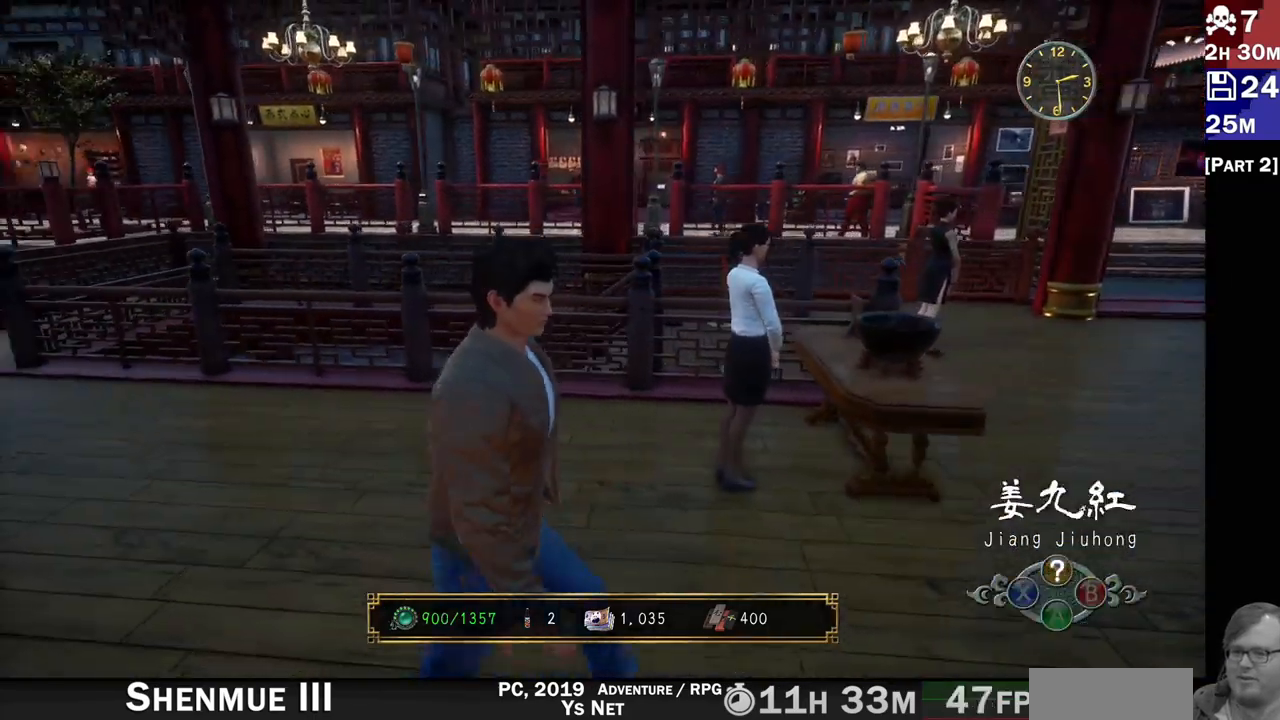
{"dt_ms": 500, "buttons": [], "left_stick": "right", "right_stick": "left", "events": [[150, "right_stick", "center"], [217, "right_stick", "left"], [417, "R2", "up"]]}
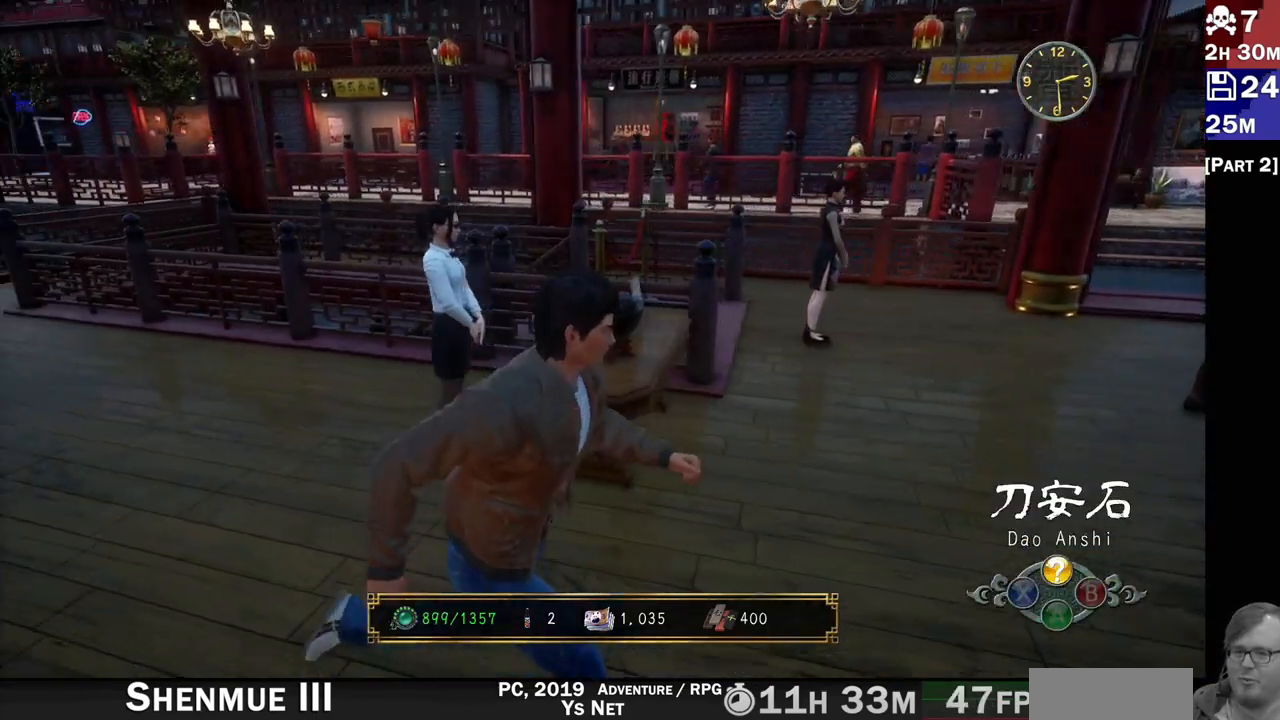
{"dt_ms": 500, "buttons": [], "left_stick": "right", "right_stick": "left", "events": [[133, "R2", "down"], [300, "R2", "up"]]}
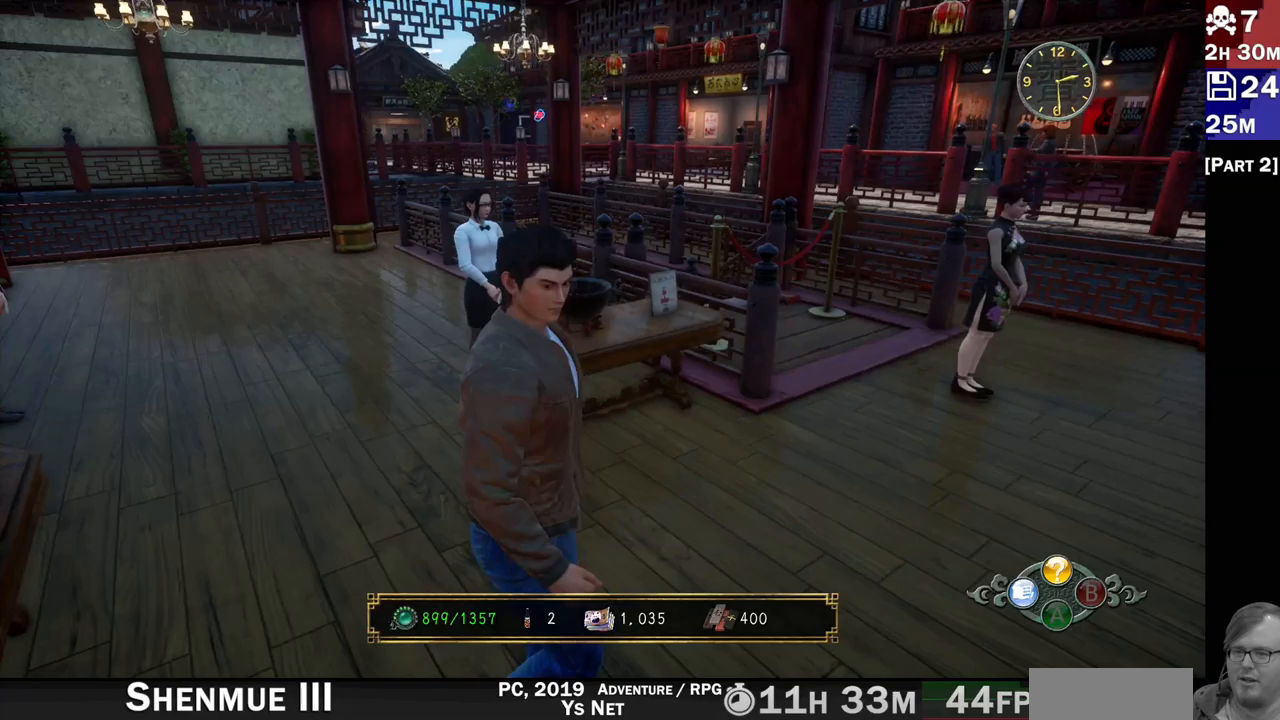
{"dt_ms": 500, "buttons": ["L2"], "left_stick": "right", "right_stick": "center", "events": [[233, "L2", "down"], [317, "right_stick", "up-left"], [450, "right_stick", "center"]]}
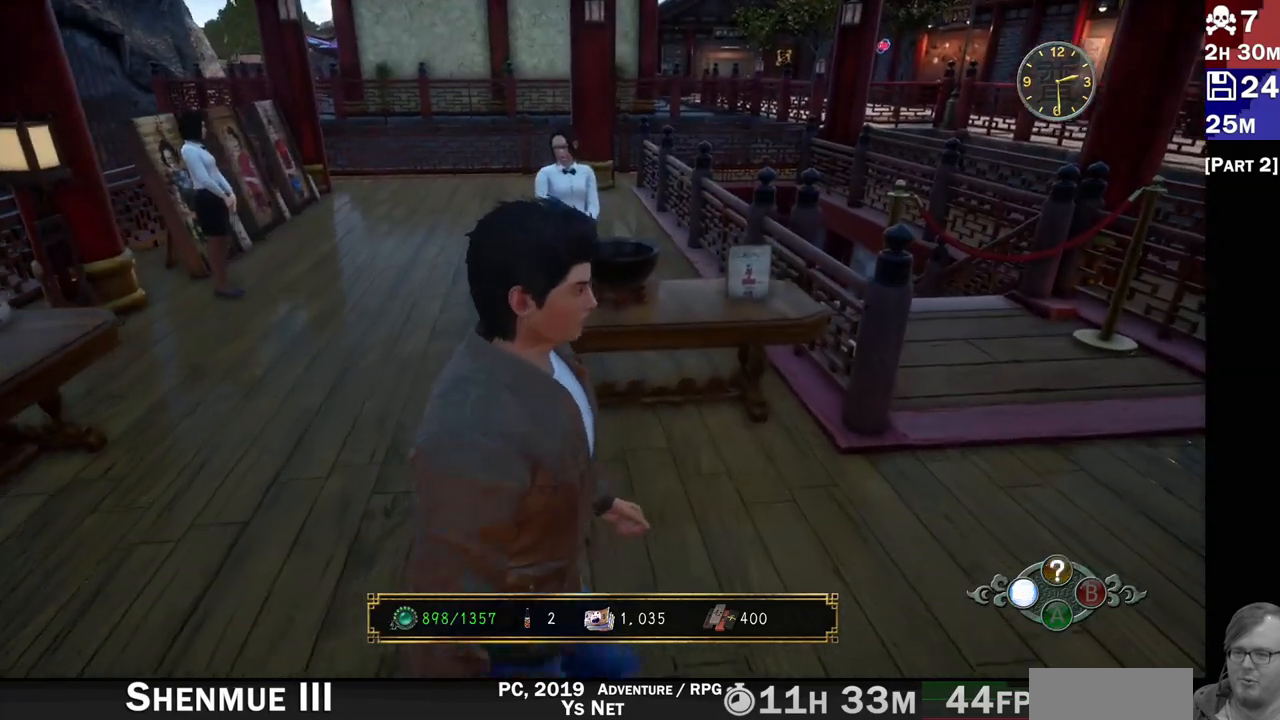
{"dt_ms": 500, "buttons": ["L2"], "left_stick": "center", "right_stick": "right", "events": [[150, "right_stick", "right"], [183, "left_stick", "center"], [317, "L1", "down"], [367, "L1", "up"]]}
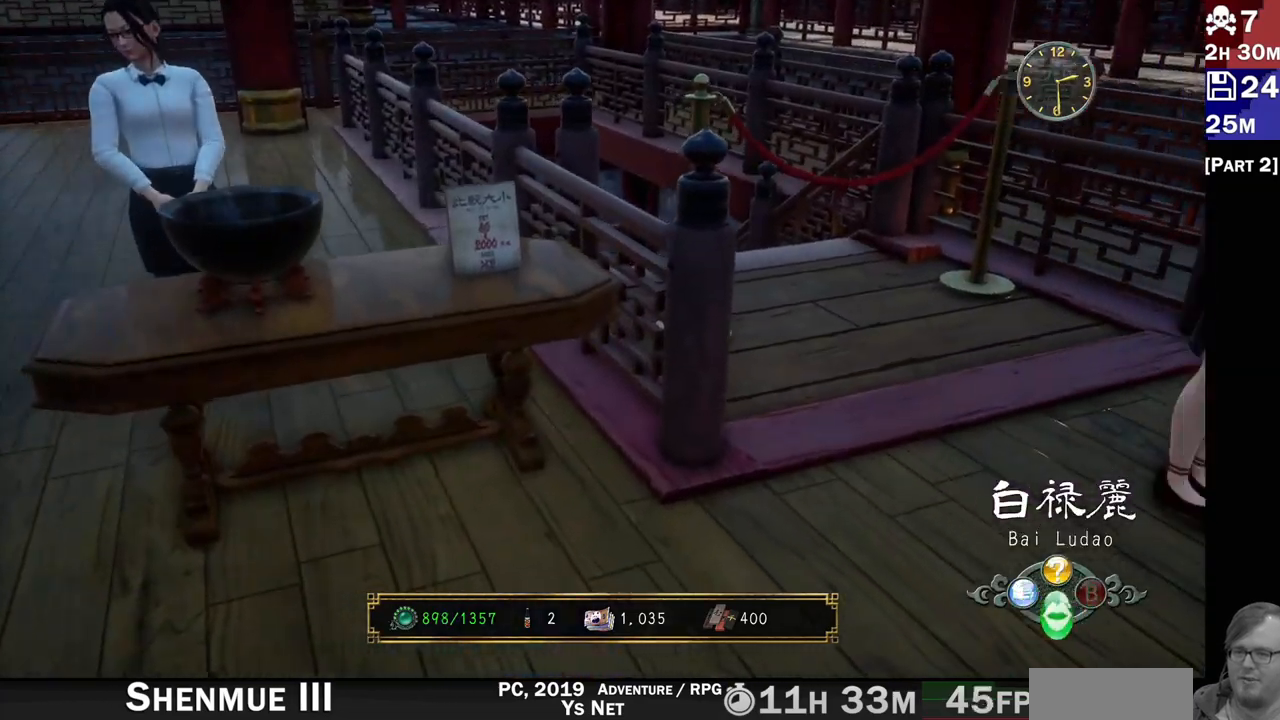
{"dt_ms": 500, "buttons": ["L2"], "left_stick": "left", "right_stick": "center", "events": [[50, "right_stick", "center"], [100, "left_stick", "up-left"], [217, "left_stick", "center"], [283, "right_stick", "right"], [383, "left_stick", "left"], [433, "right_stick", "center"]]}
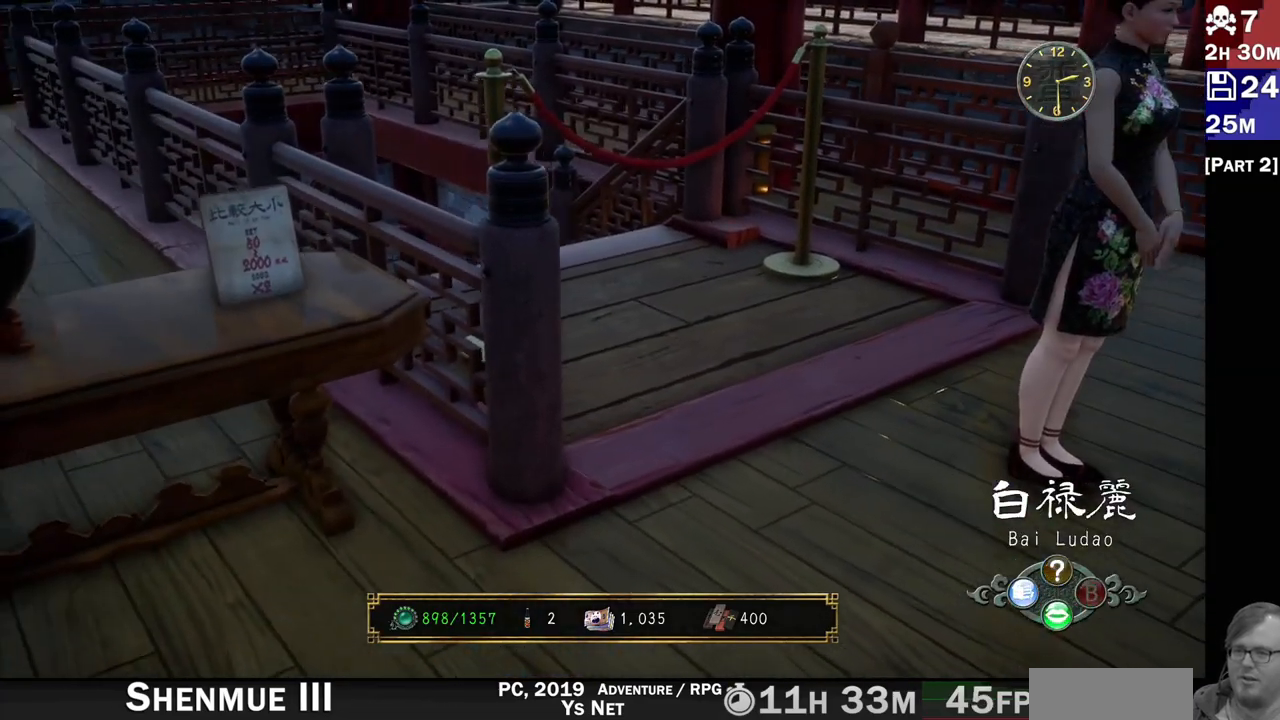
{"dt_ms": 1000, "buttons": ["L2"], "left_stick": "center", "right_stick": "center"}
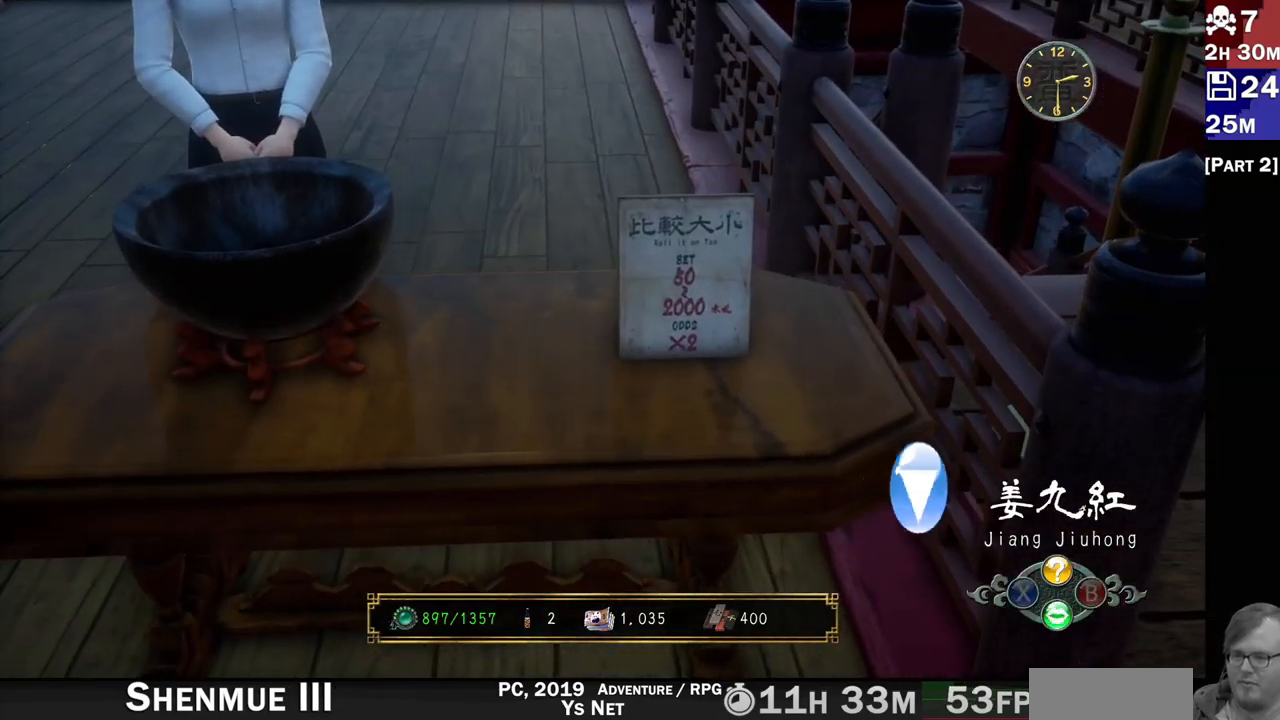
{"dt_ms": 500, "buttons": ["L2"], "left_stick": "center", "right_stick": "center", "events": [[67, "left_stick", "up-right"], [300, "left_stick", "center"]]}
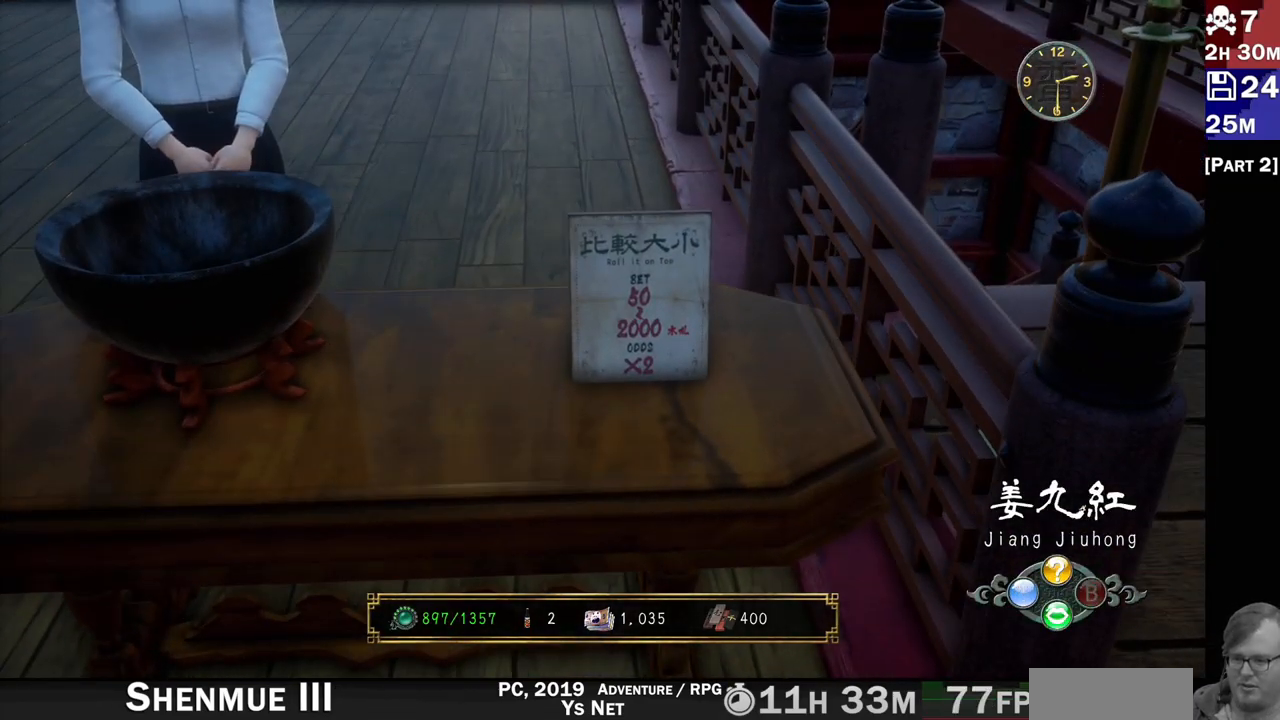
{"dt_ms": 500, "buttons": ["L2"], "left_stick": "center", "right_stick": "up-left", "events": [[233, "left_stick", "down"], [233, "right_stick", "left"], [300, "left_stick", "center"], [450, "right_stick", "up-left"]]}
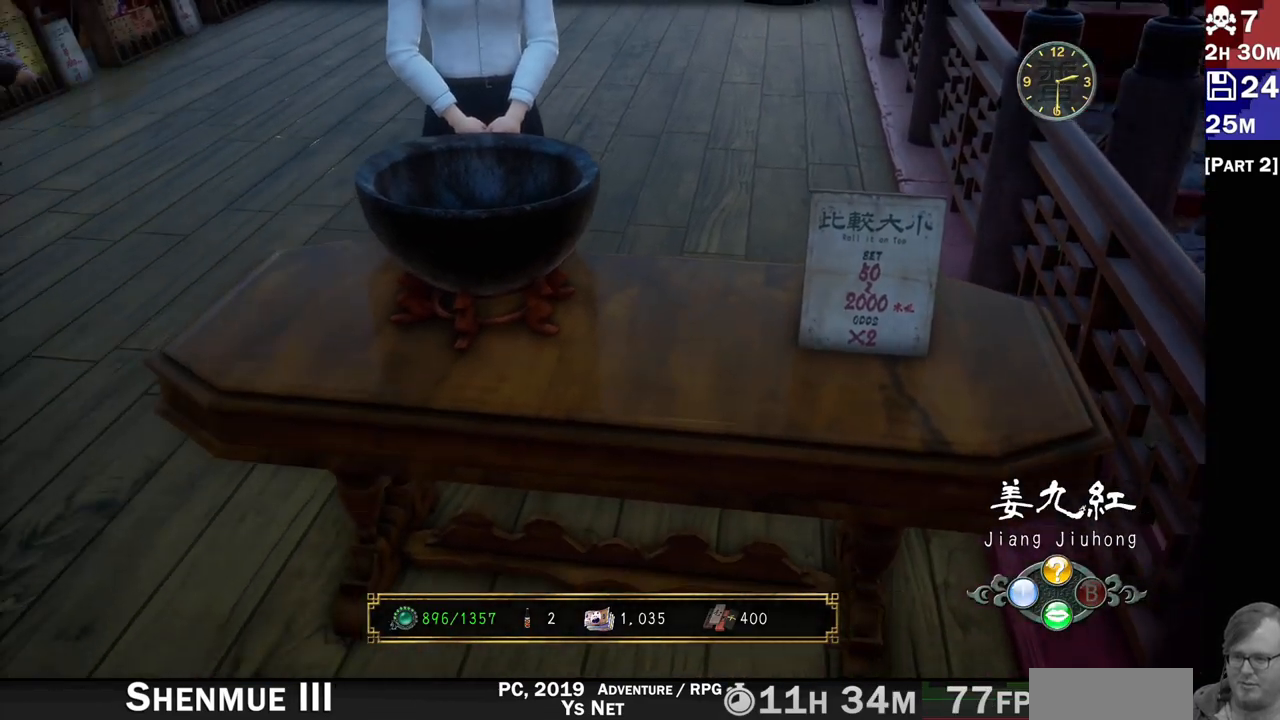
{"dt_ms": 500, "buttons": ["L2"], "left_stick": "up", "right_stick": "center", "events": [[183, "left_stick", "down-left"], [283, "left_stick", "up-left"], [383, "left_stick", "up"], [450, "right_stick", "center"]]}
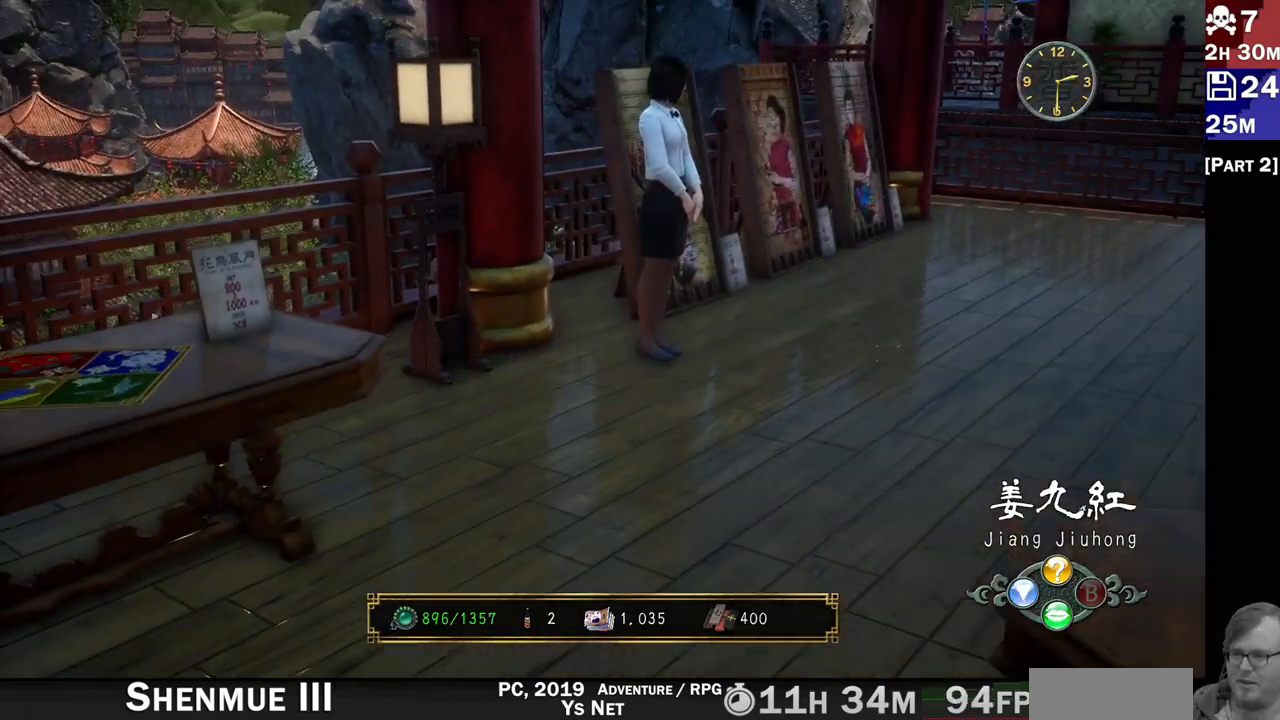
{"dt_ms": 500, "buttons": ["L2", "R2"], "left_stick": "up-right", "right_stick": "down-left"}